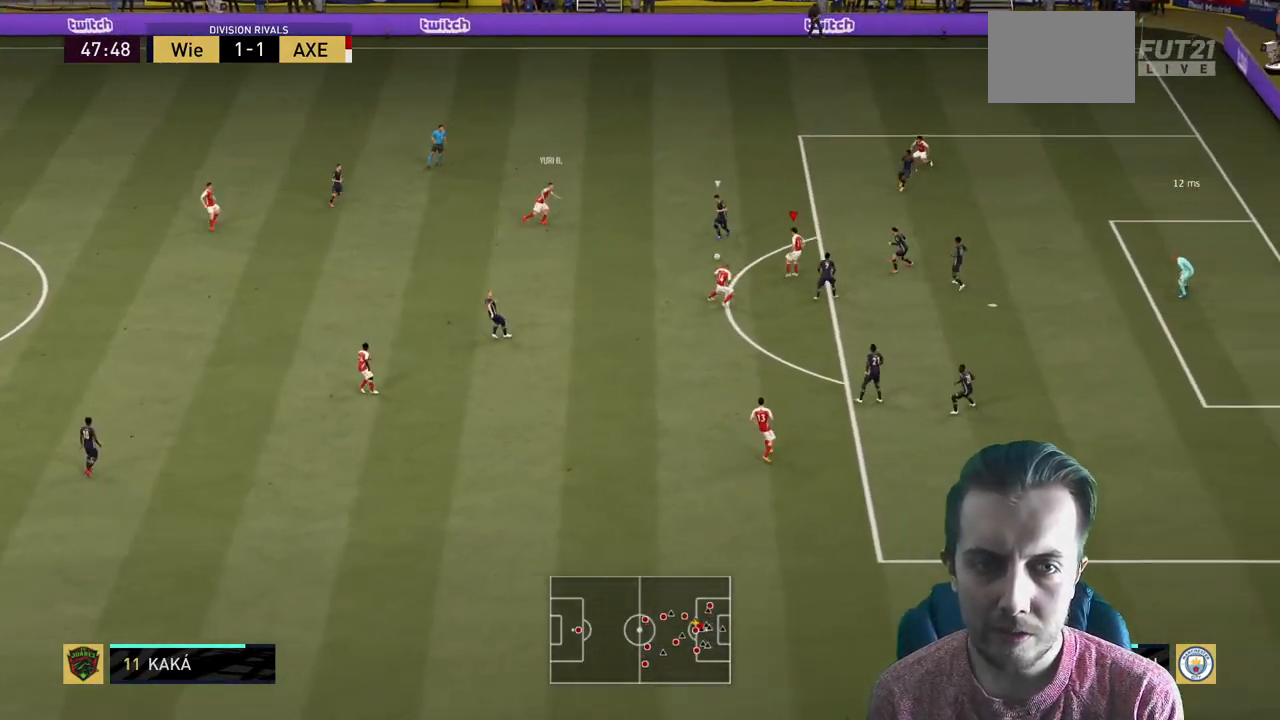
Gameplay with a controller (Xbox layout); each line is a JSON object with the inputs held at the frame after it. "events" lists button and stick changes between this image and that frame as [ms after this image, input, new state], when the widget could be followed in between. Not read: L3 R3.
{"buttons": [], "left_stick": "down-left", "right_stick": "center", "events": [[67, "left_stick", "down-left"], [300, "A", "down"], [434, "A", "up"]]}
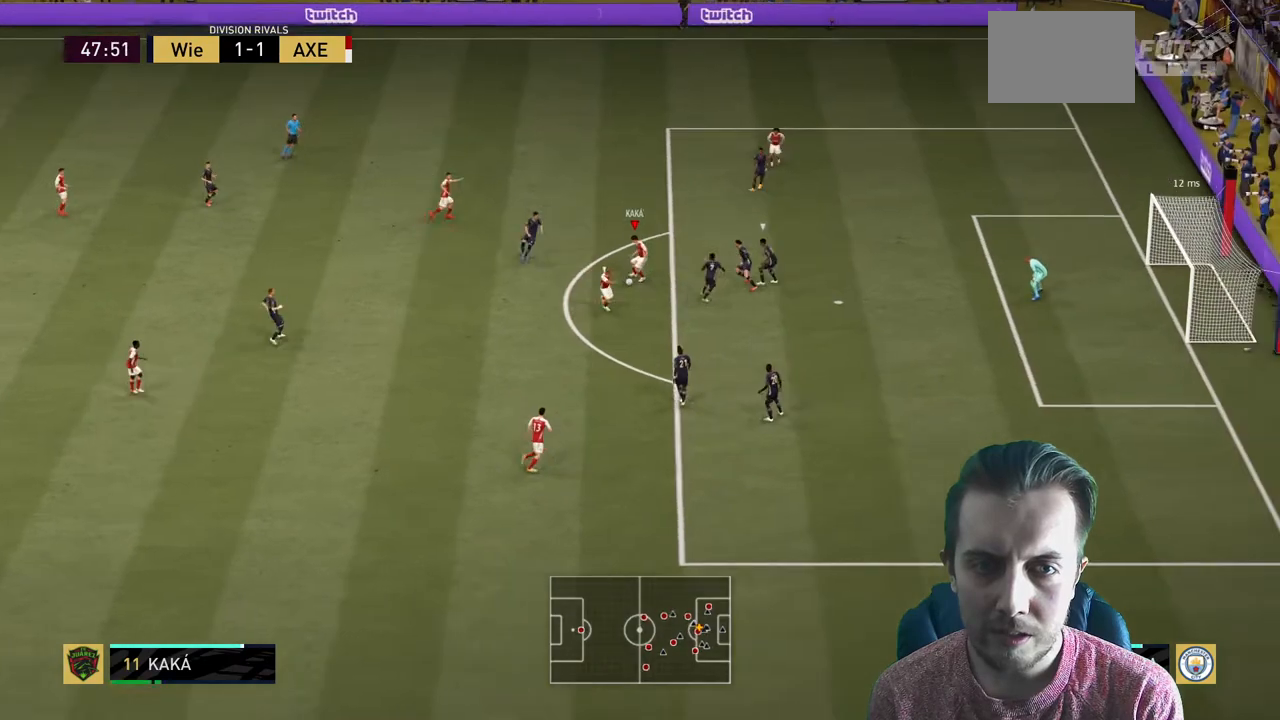
{"buttons": [], "left_stick": "down", "right_stick": "center", "events": [[133, "left_stick", "down"]]}
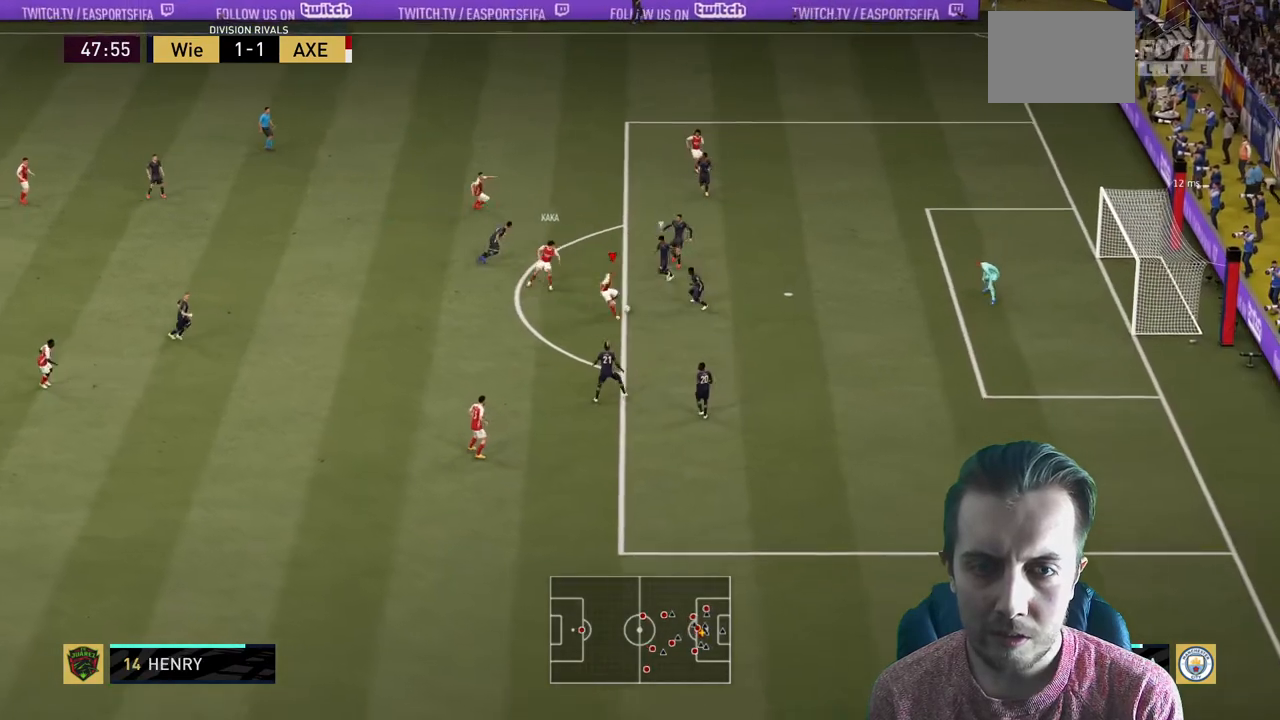
{"buttons": [], "left_stick": "down", "right_stick": "center", "events": []}
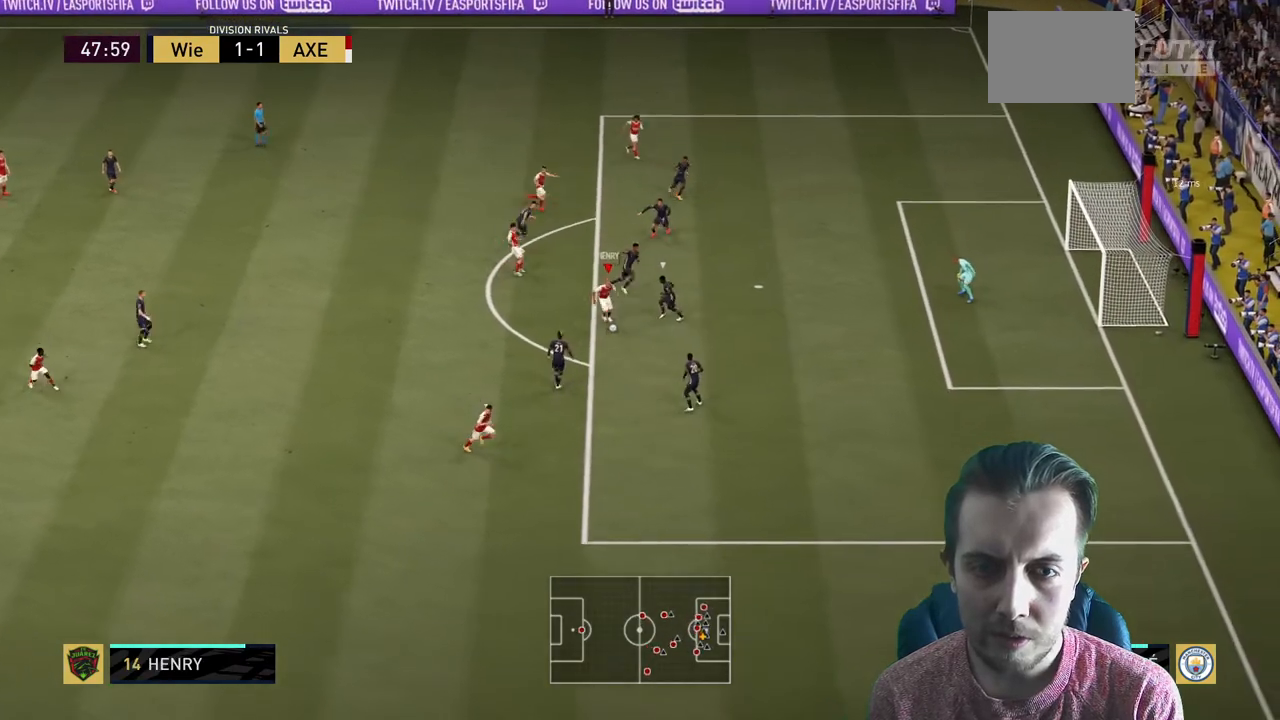
{"buttons": [], "left_stick": "left", "right_stick": "center", "events": [[166, "left_stick", "left"]]}
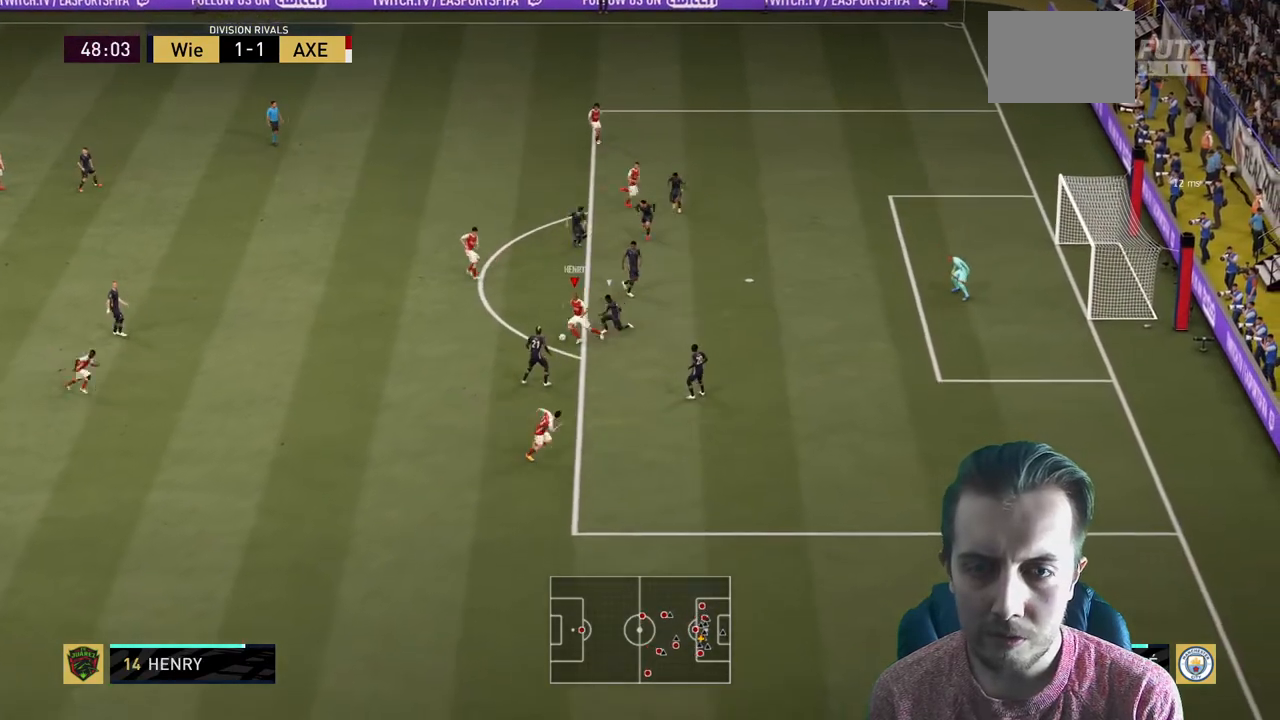
{"buttons": [], "left_stick": "up", "right_stick": "center", "events": [[33, "left_stick", "up-left"], [234, "left_stick", "up"]]}
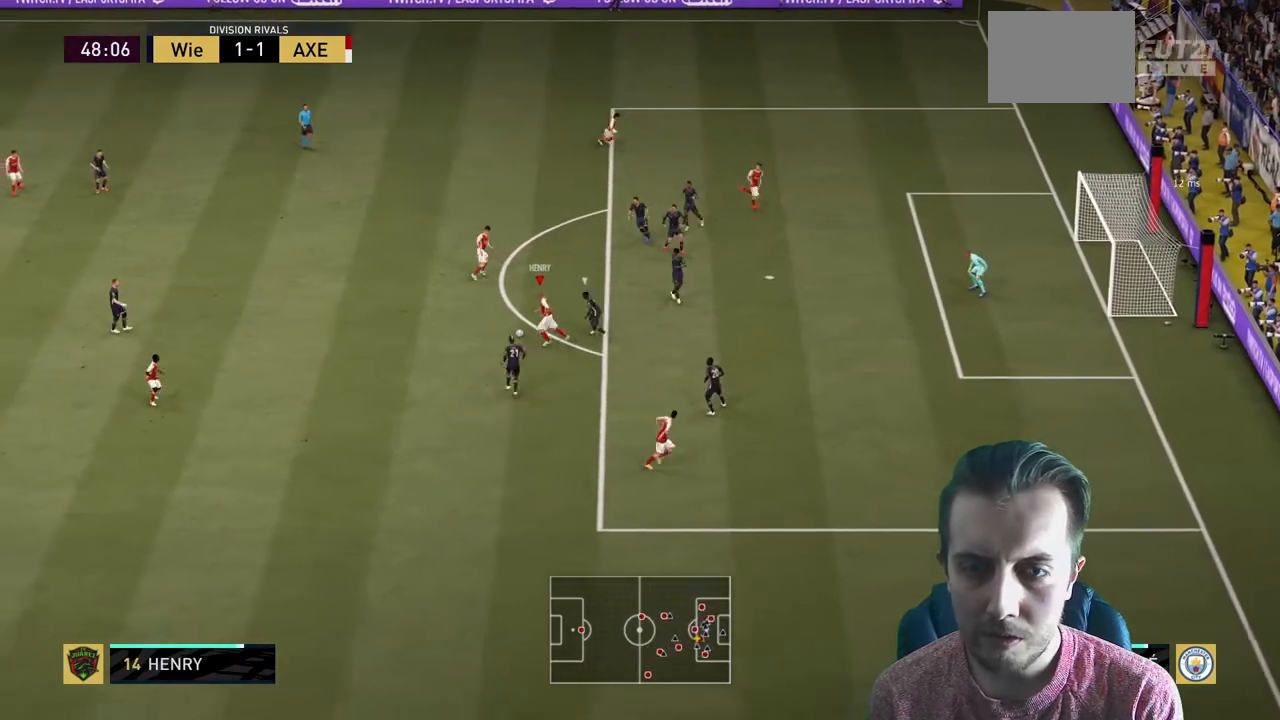
{"buttons": [], "left_stick": "down-left", "right_stick": "center", "events": [[133, "left_stick", "up-right"], [300, "left_stick", "down"], [433, "left_stick", "down-left"]]}
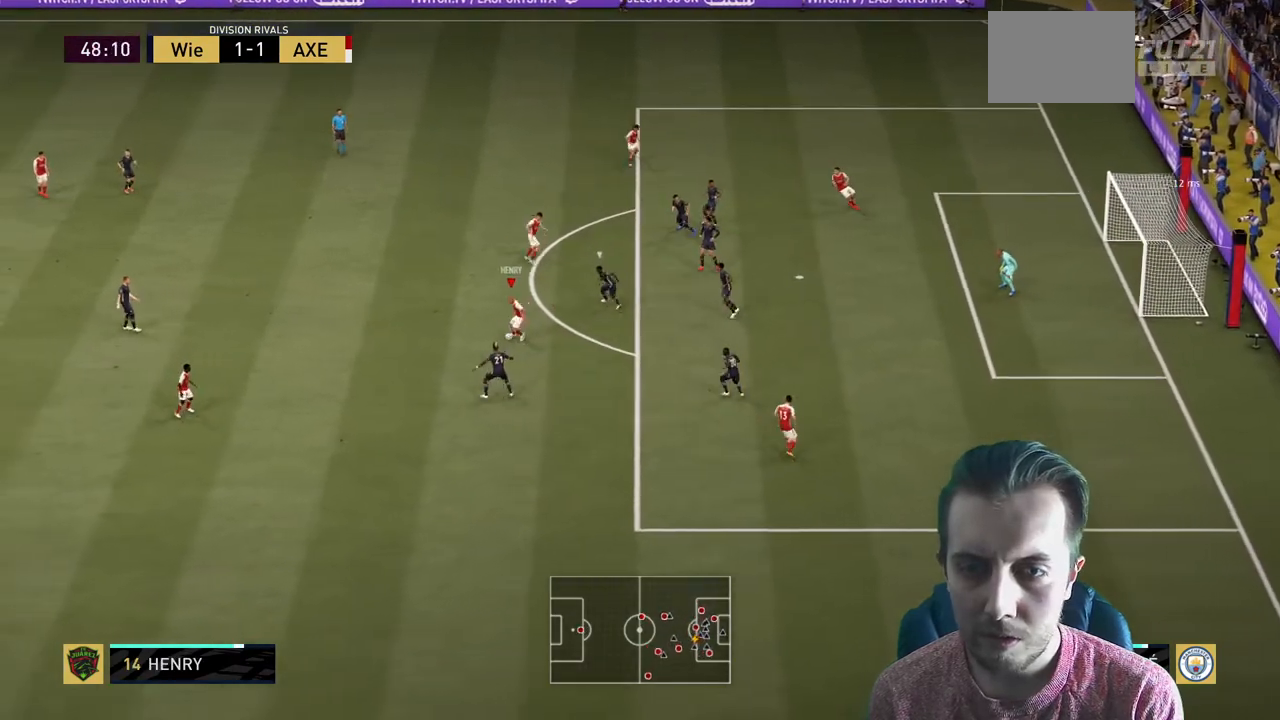
{"buttons": [], "left_stick": "right", "right_stick": "center", "events": [[134, "left_stick", "down"], [267, "left_stick", "down-right"], [434, "left_stick", "right"]]}
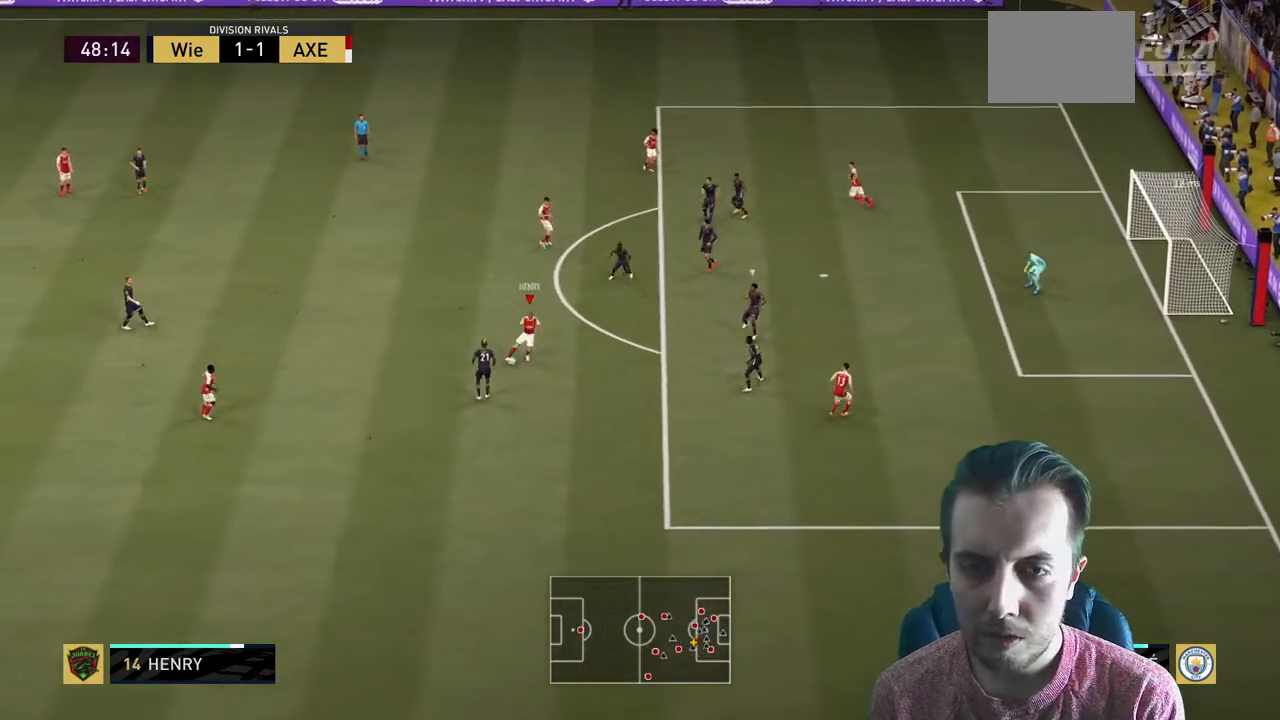
{"buttons": [], "left_stick": "up-right", "right_stick": "center", "events": [[400, "left_stick", "up-right"]]}
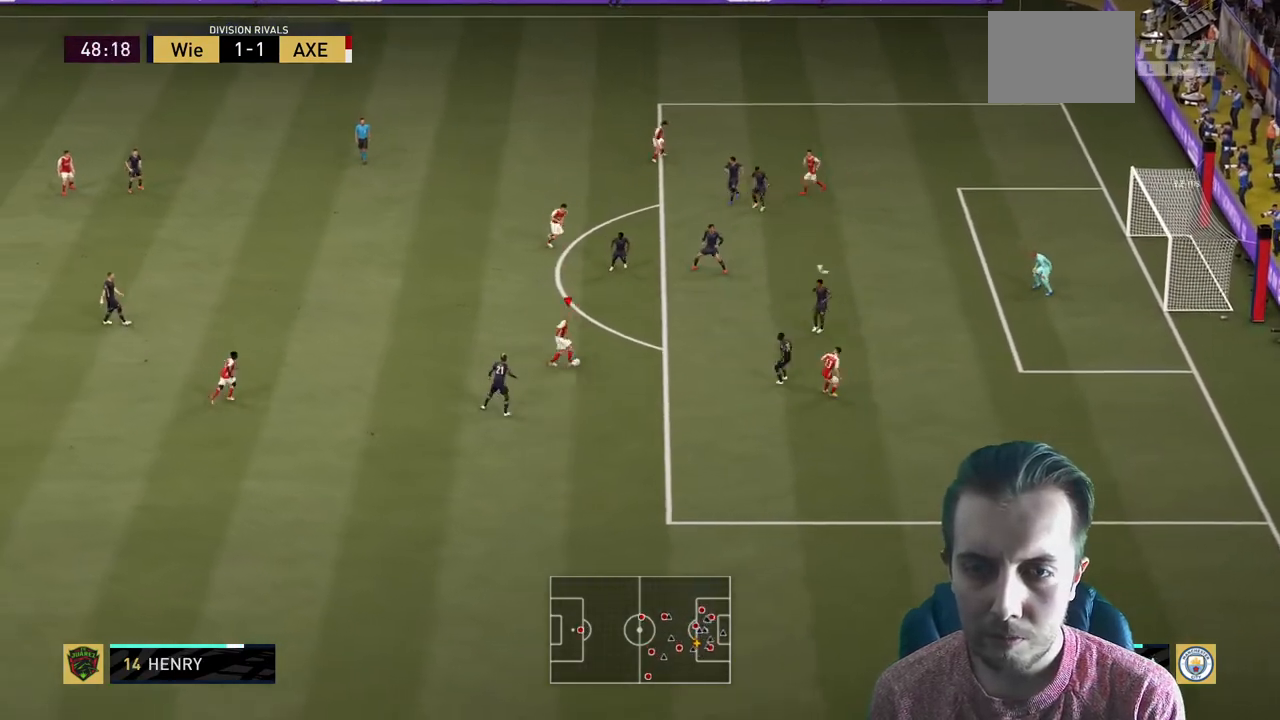
{"buttons": ["R2"], "left_stick": "up", "right_stick": "center", "events": [[334, "left_stick", "up"], [367, "R2", "down"]]}
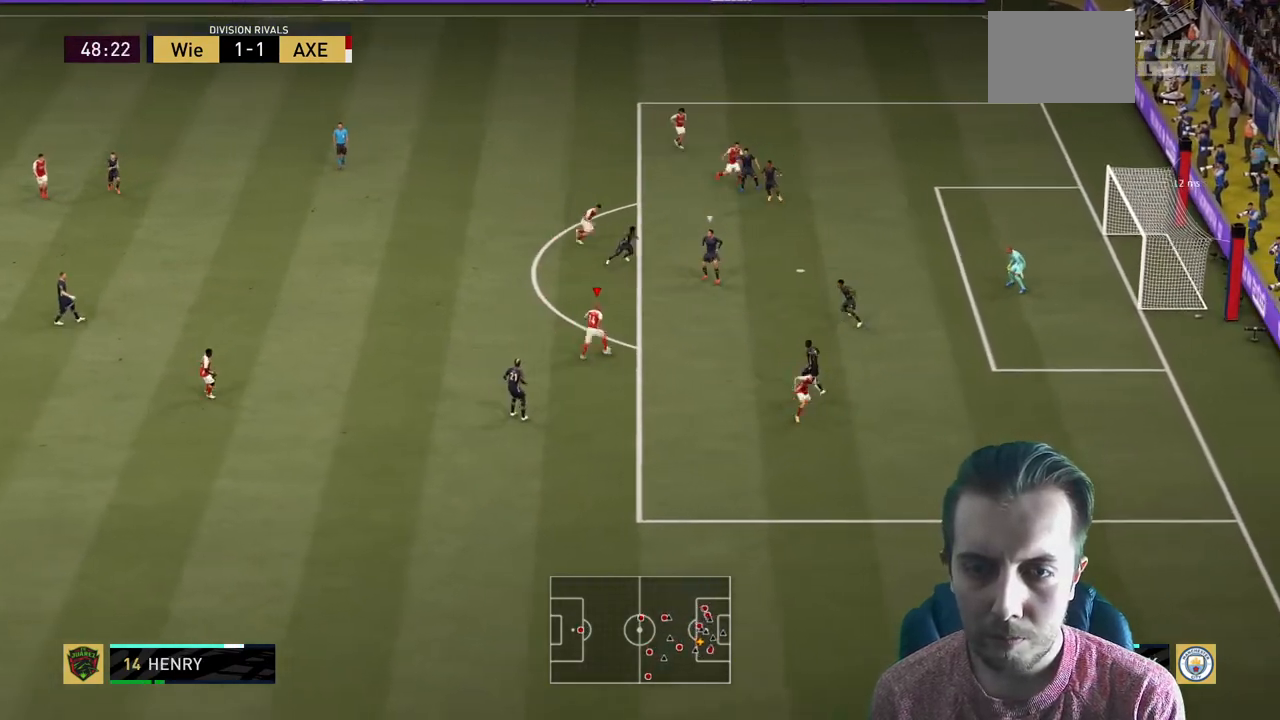
{"buttons": ["R2"], "left_stick": "up", "right_stick": "center", "events": []}
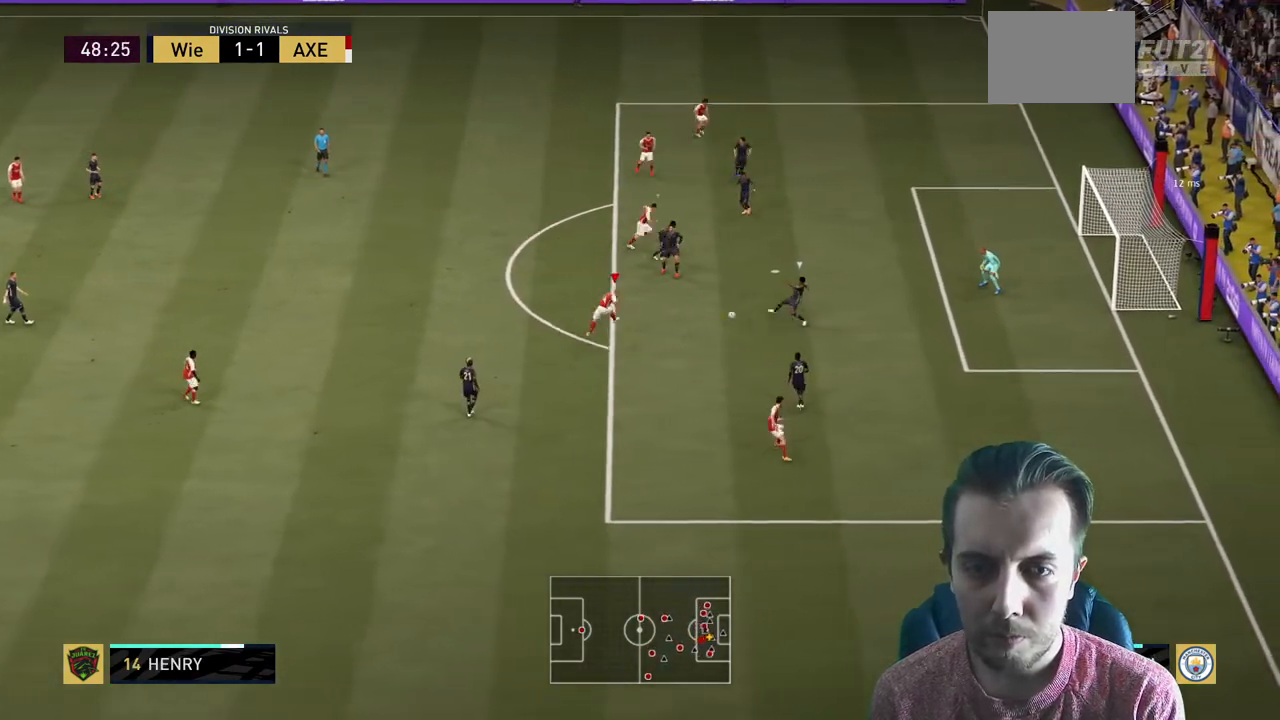
{"buttons": ["R2"], "left_stick": "up-right", "right_stick": "center", "events": [[100, "left_stick", "center"], [334, "left_stick", "right"], [467, "left_stick", "up-right"]]}
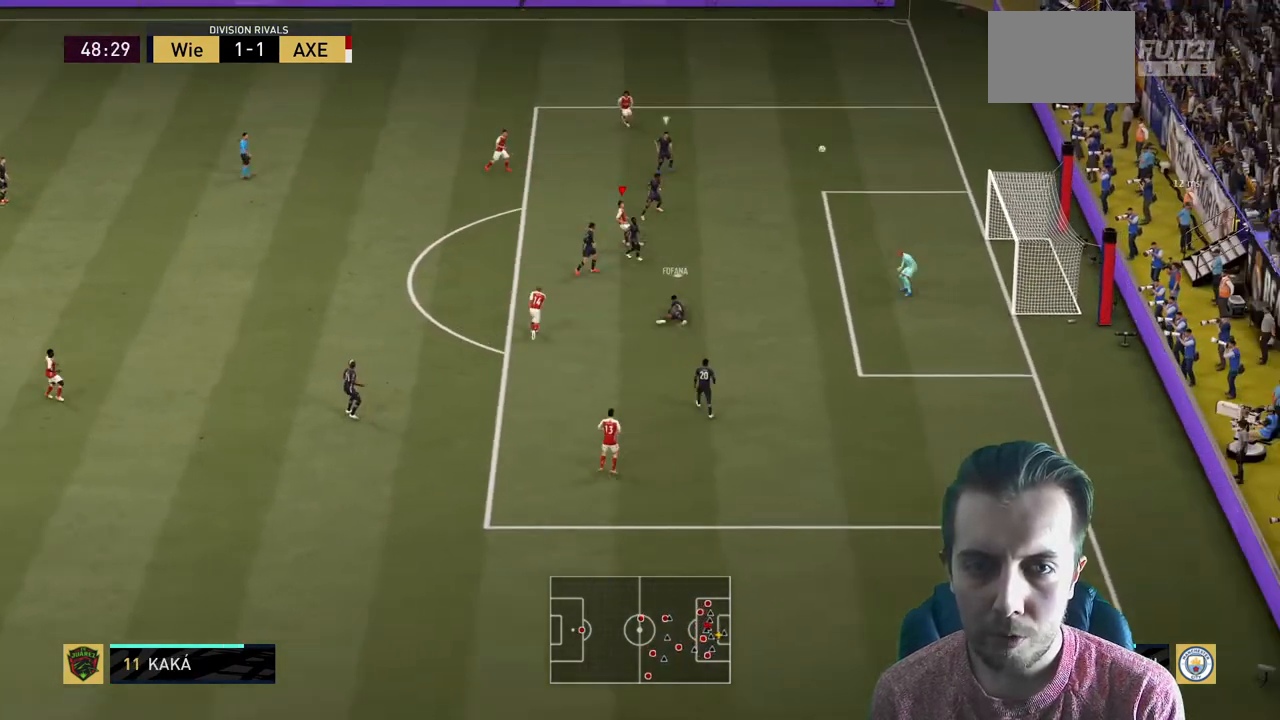
{"buttons": [], "left_stick": "center", "right_stick": "center", "events": [[233, "left_stick", "right"], [333, "left_stick", "center"], [400, "R2", "up"]]}
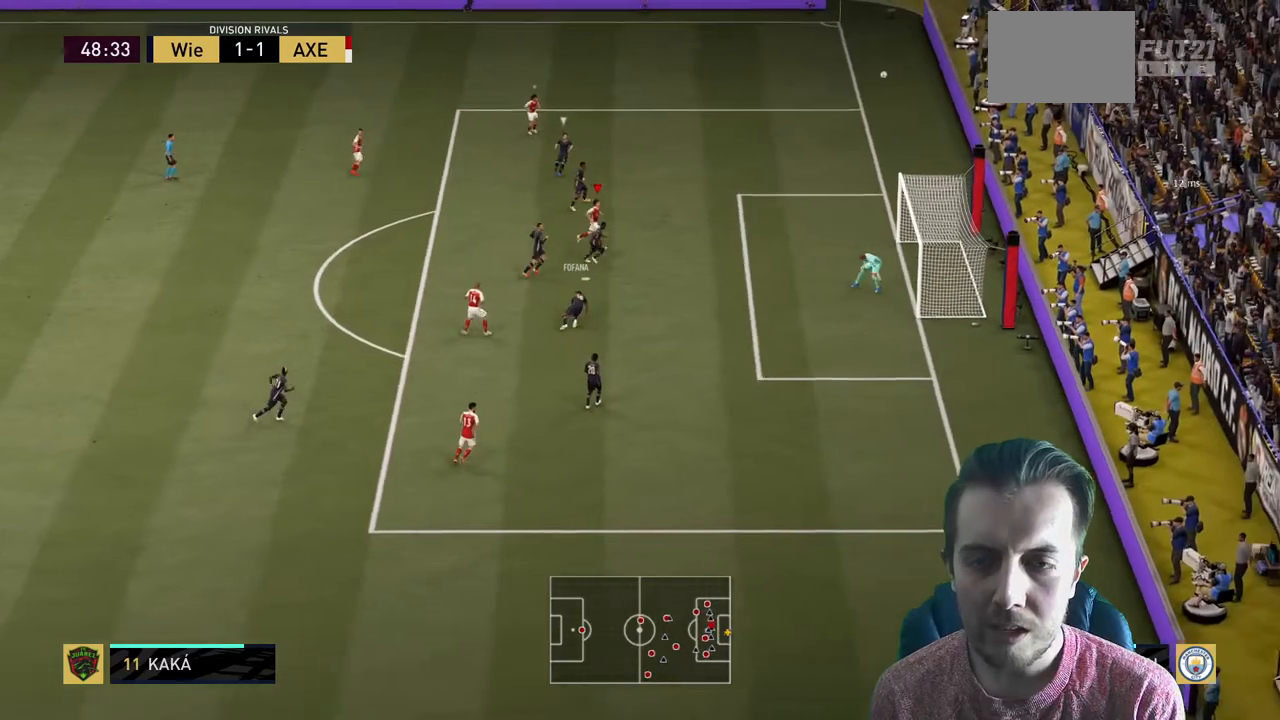
{"buttons": [], "left_stick": "center", "right_stick": "center", "events": []}
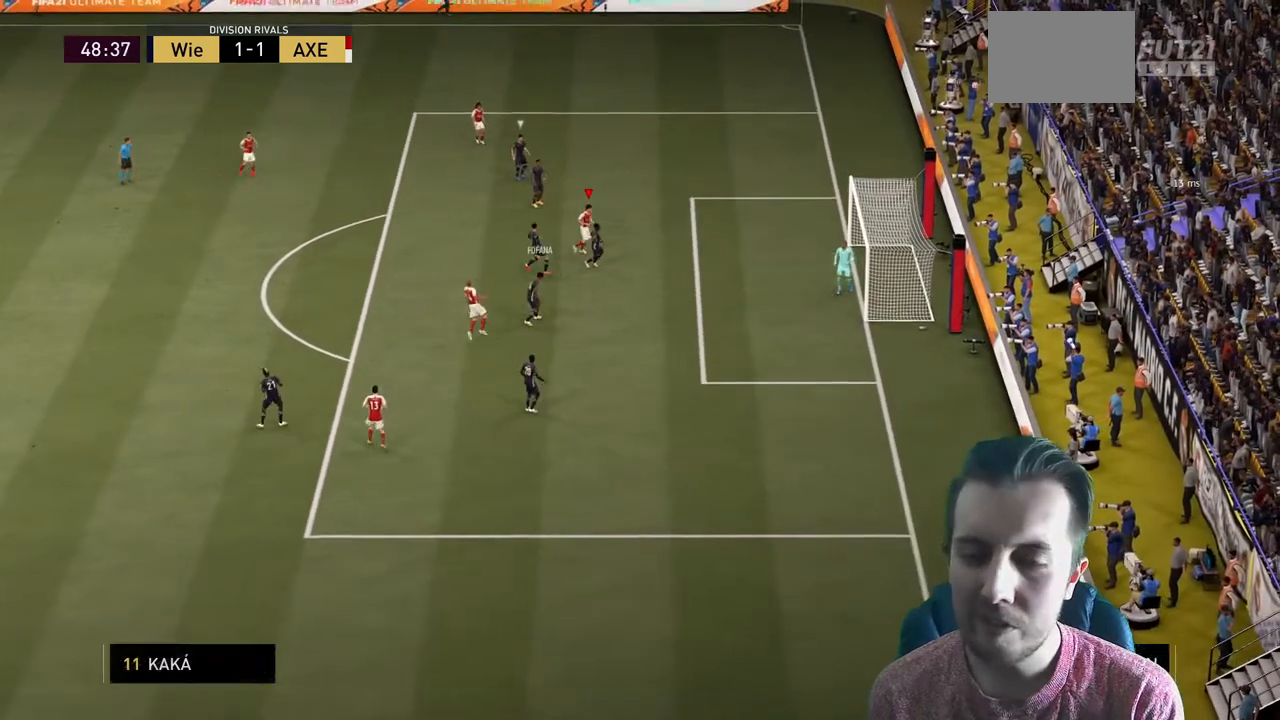
{"buttons": ["A"], "left_stick": "center", "right_stick": "center", "events": [[267, "A", "down"], [400, "A", "up"], [467, "A", "down"]]}
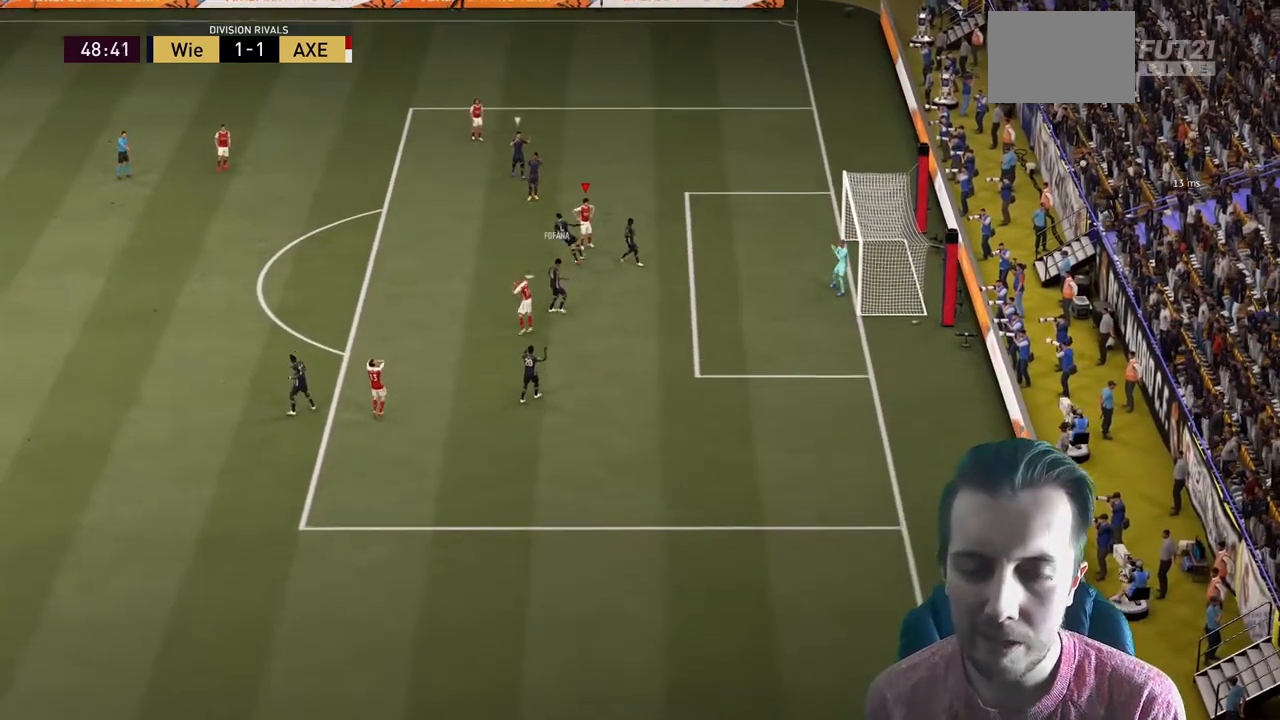
{"buttons": ["A"], "left_stick": "center", "right_stick": "center", "events": [[67, "A", "up"], [134, "A", "down"], [234, "A", "up"], [300, "A", "down"], [400, "A", "up"], [467, "A", "down"]]}
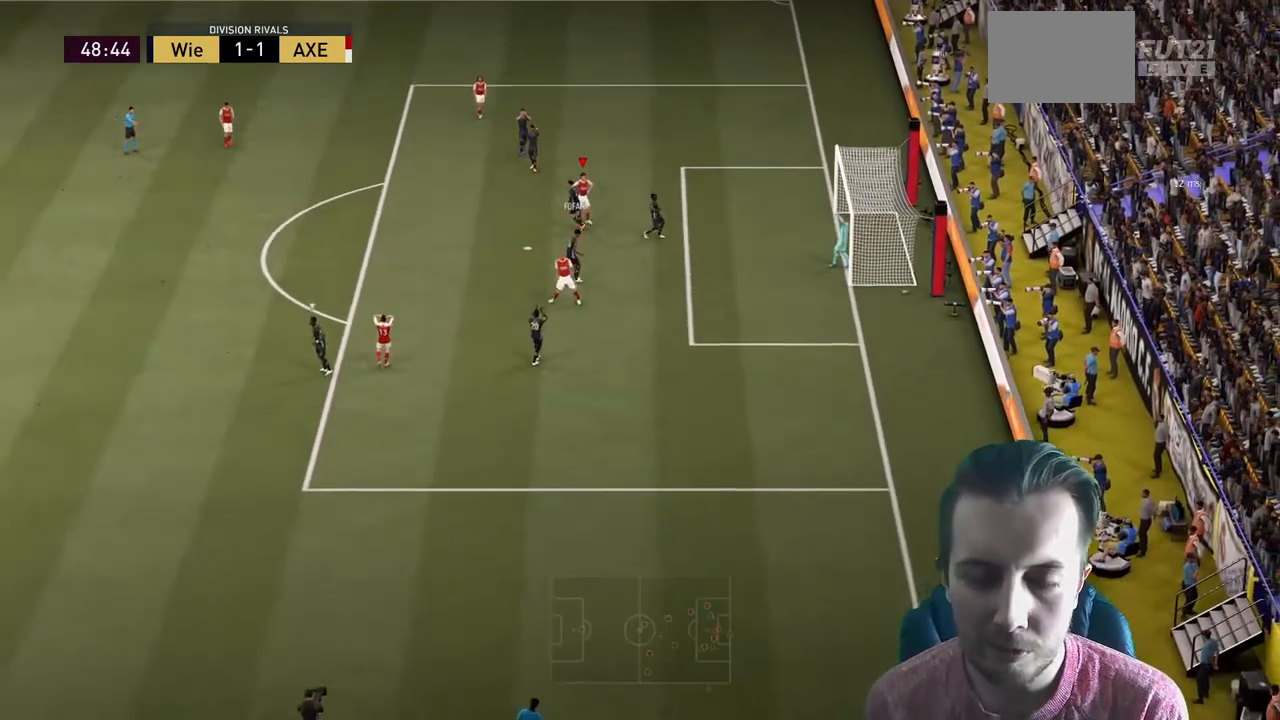
{"buttons": [], "left_stick": "center", "right_stick": "center", "events": [[33, "A", "up"], [133, "A", "down"], [233, "A", "up"], [300, "A", "down"], [433, "A", "up"]]}
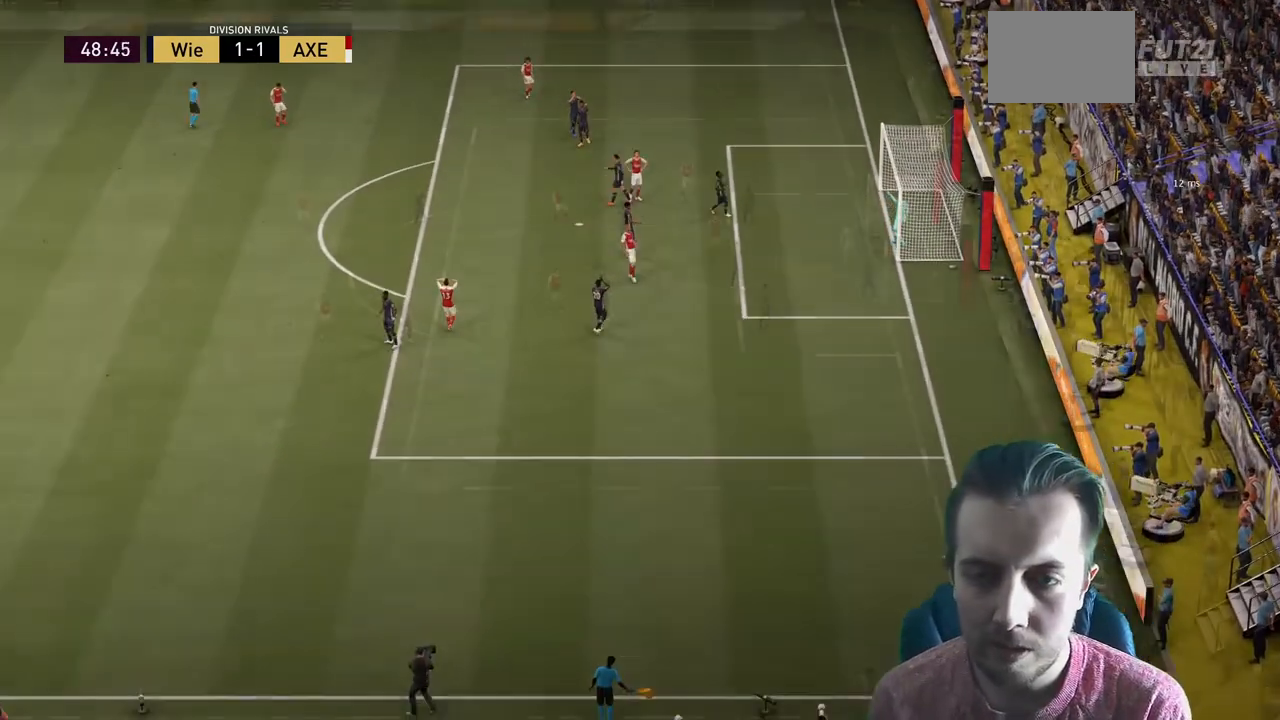
{"buttons": [], "left_stick": "center", "right_stick": "center", "events": []}
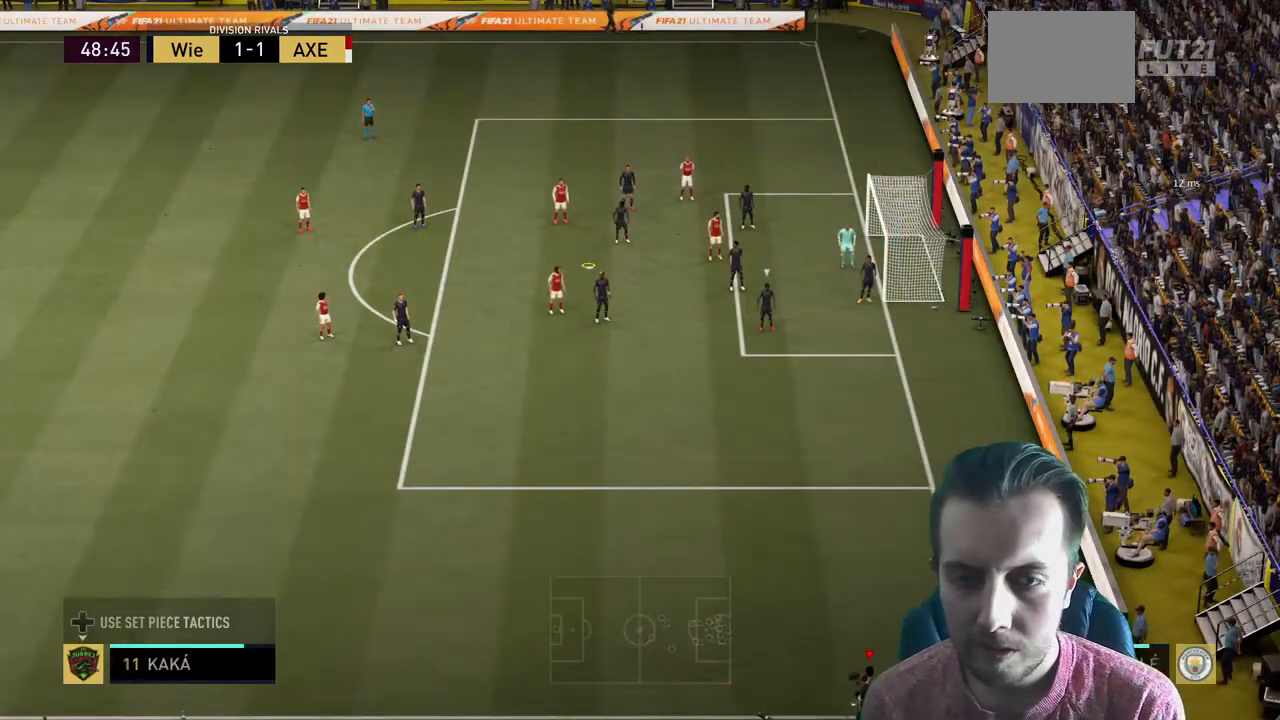
{"buttons": [], "left_stick": "up-right", "right_stick": "center", "events": [[267, "left_stick", "up-left"], [433, "left_stick", "up-right"]]}
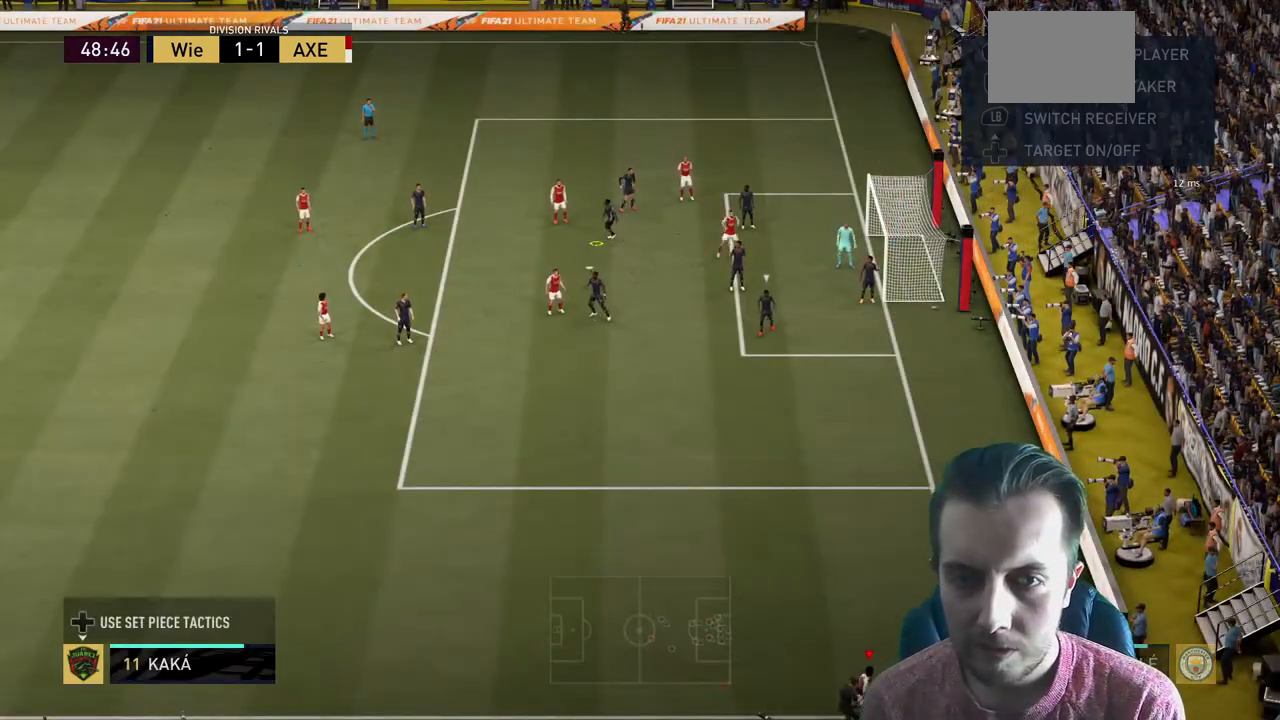
{"buttons": ["R2"], "left_stick": "center", "right_stick": "center", "events": [[67, "left_stick", "down-right"], [100, "X", "down"], [234, "left_stick", "up-right"], [300, "left_stick", "center"], [334, "R2", "down"], [501, "X", "up"]]}
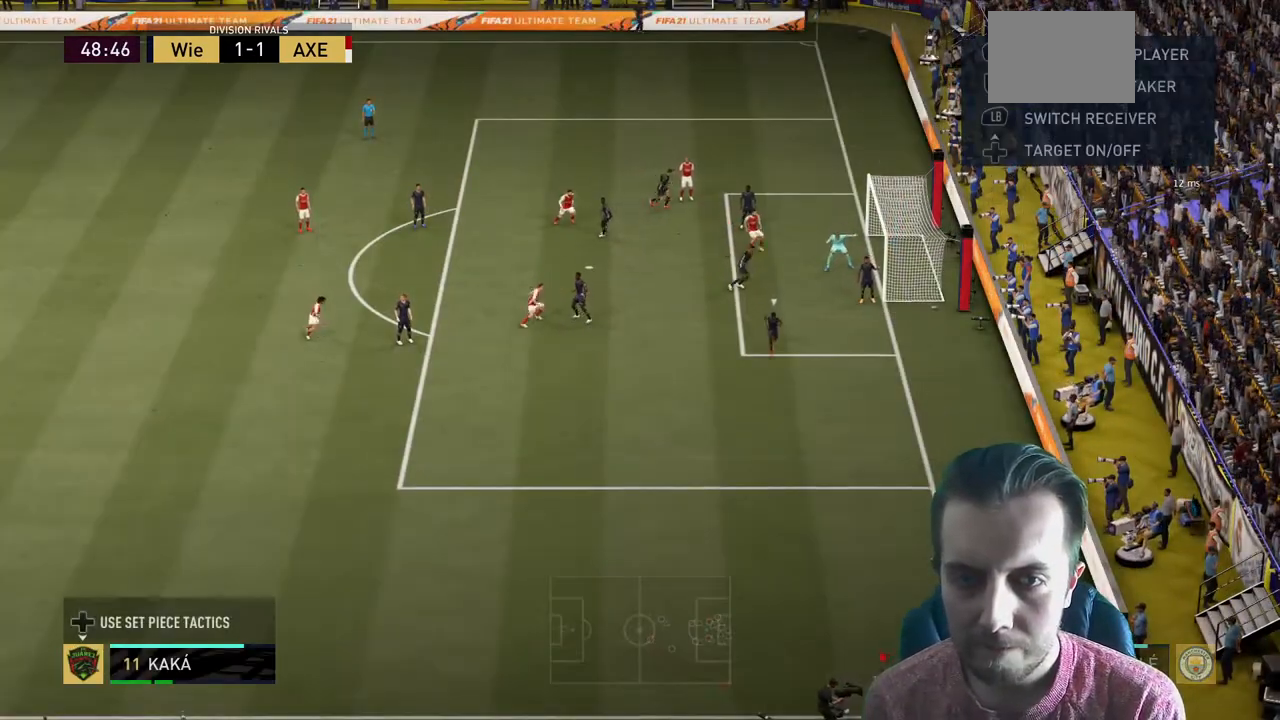
{"buttons": ["R2"], "left_stick": "right", "right_stick": "center", "events": [[400, "left_stick", "right"]]}
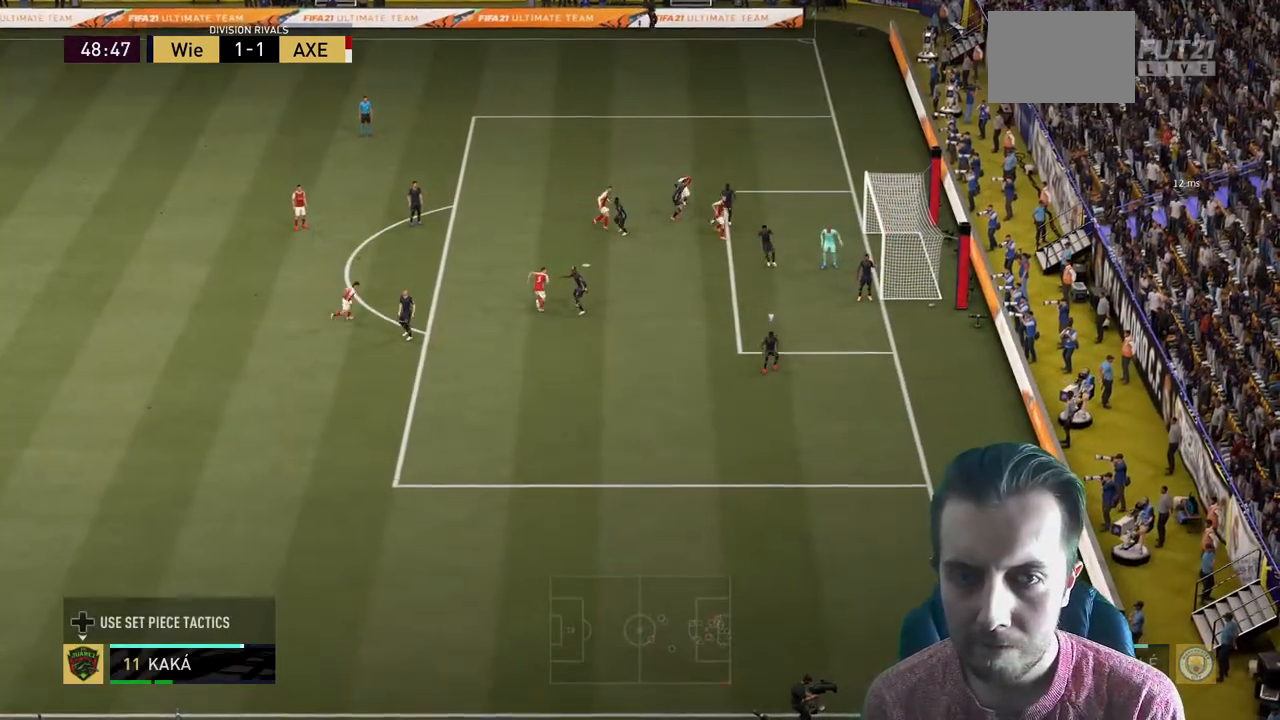
{"buttons": ["R2"], "left_stick": "right", "right_stick": "center", "events": []}
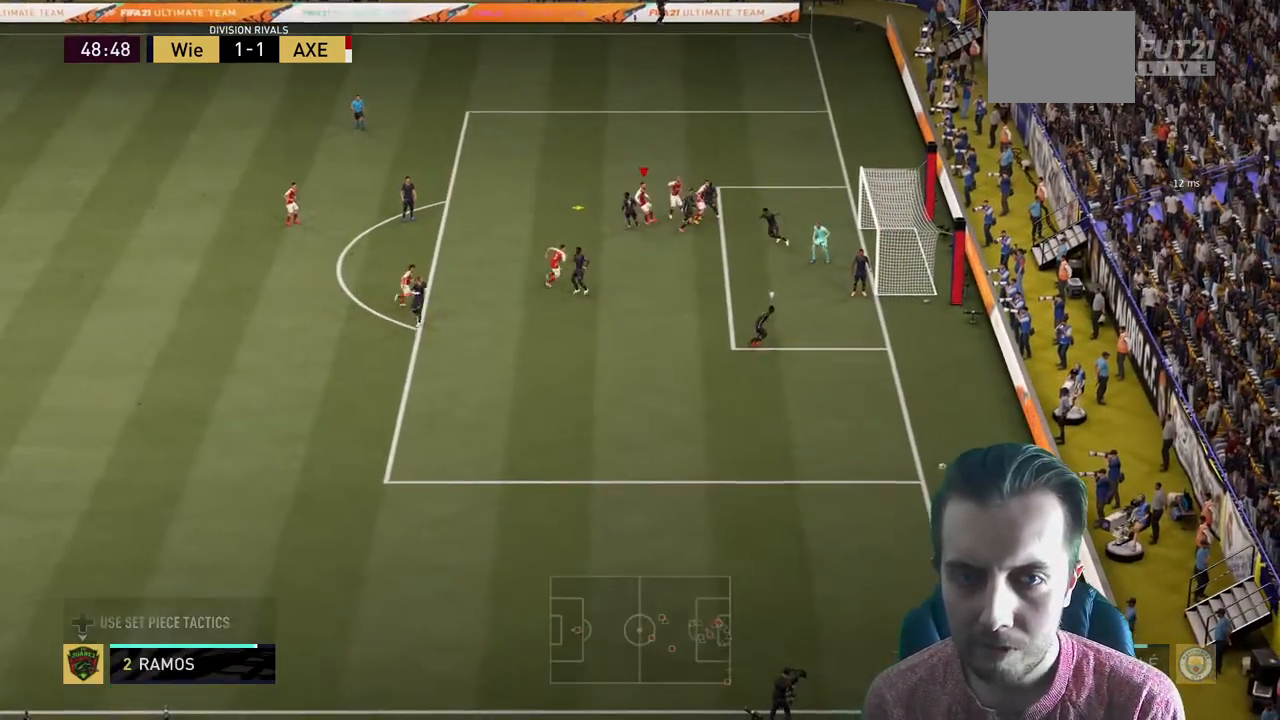
{"buttons": ["R2"], "left_stick": "right", "right_stick": "center", "events": []}
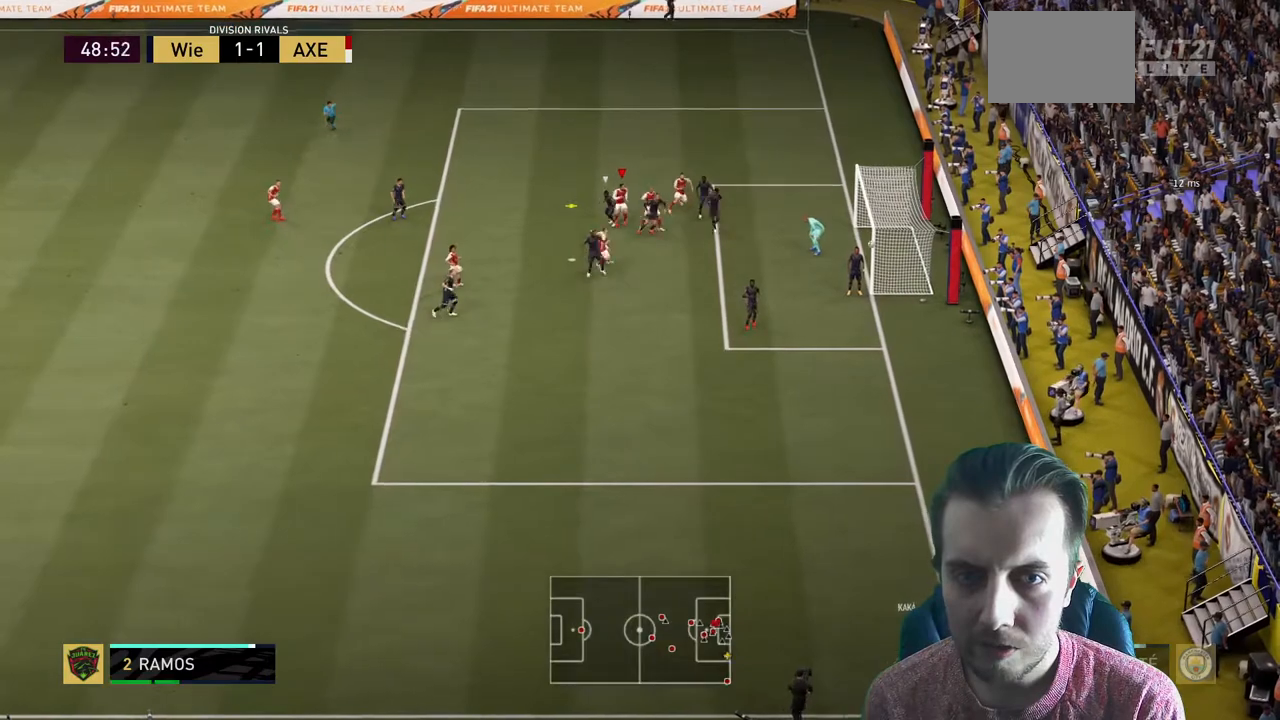
{"buttons": ["R2"], "left_stick": "right", "right_stick": "center", "events": []}
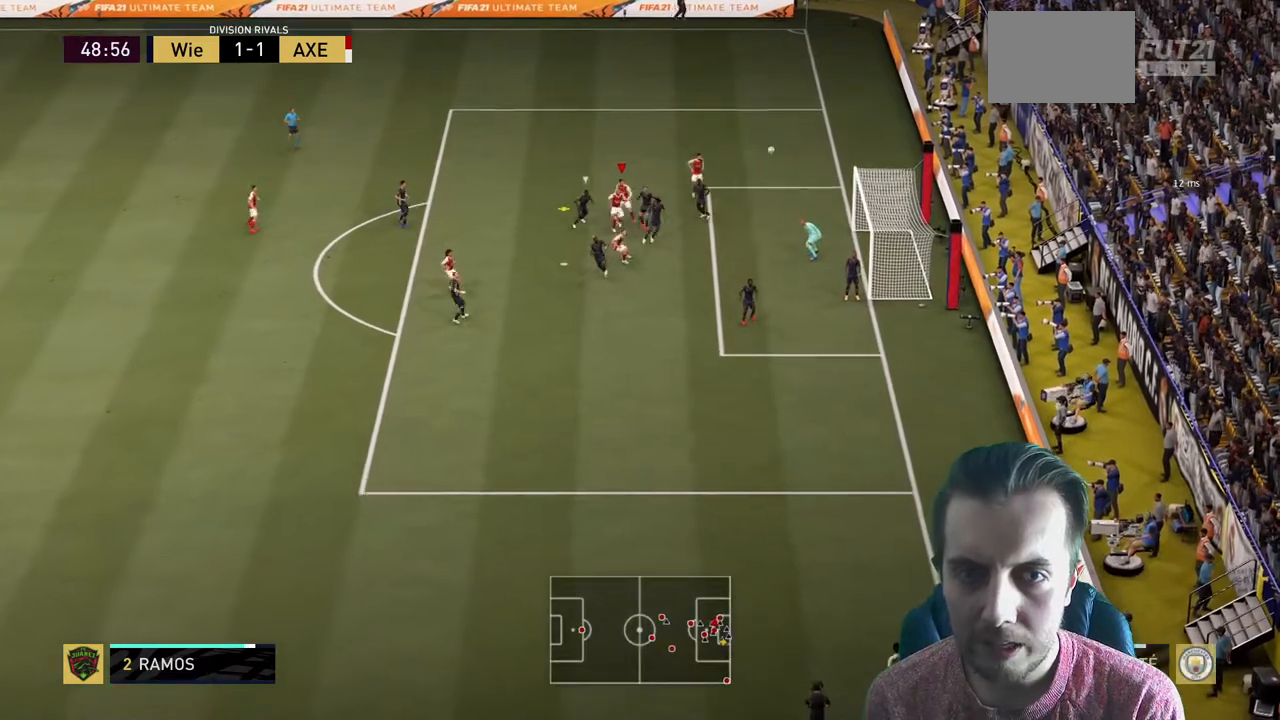
{"buttons": ["R2"], "left_stick": "right", "right_stick": "center", "events": []}
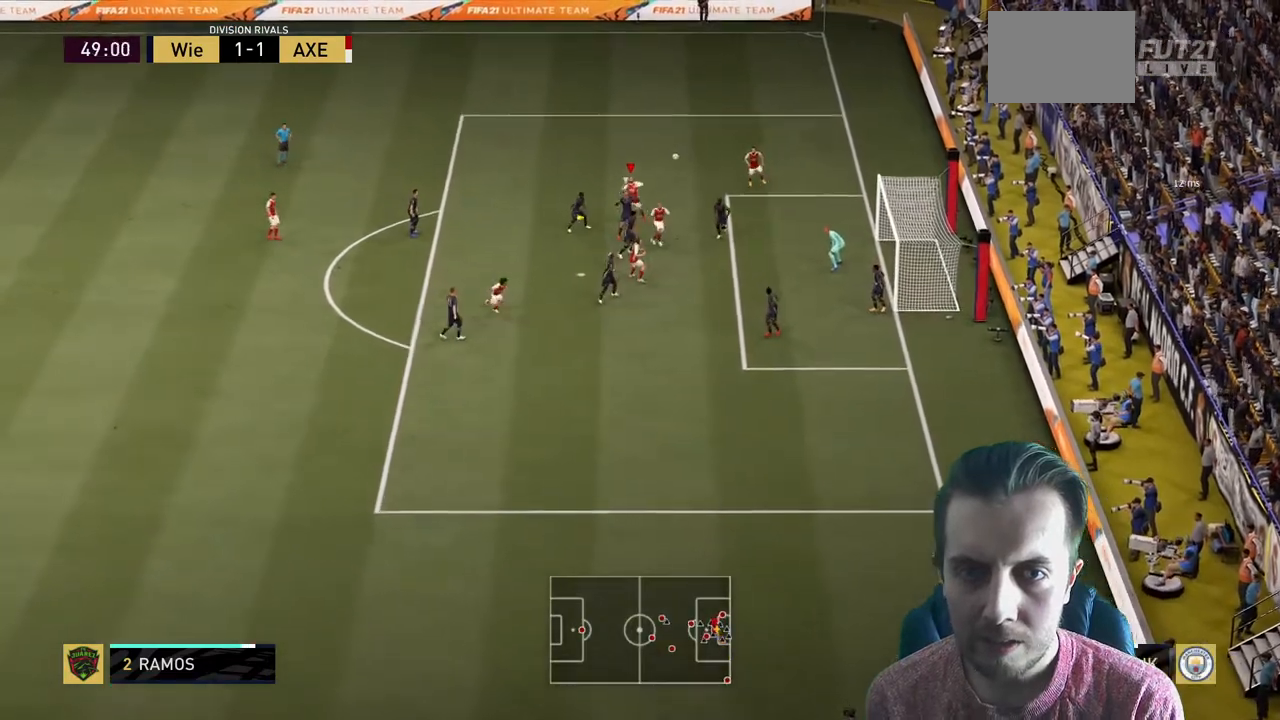
{"buttons": ["R2"], "left_stick": "right", "right_stick": "center", "events": []}
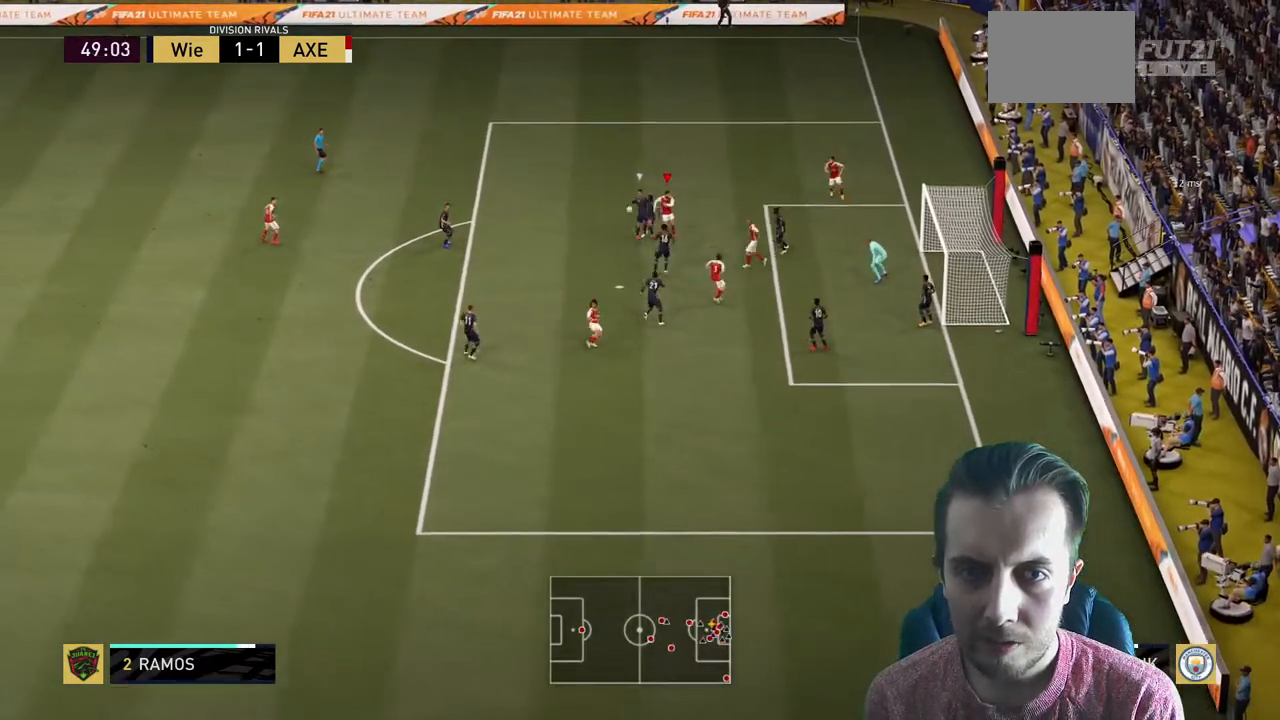
{"buttons": [], "left_stick": "down-left", "right_stick": "center", "events": [[333, "left_stick", "down"], [367, "R2", "up"], [467, "left_stick", "down-left"]]}
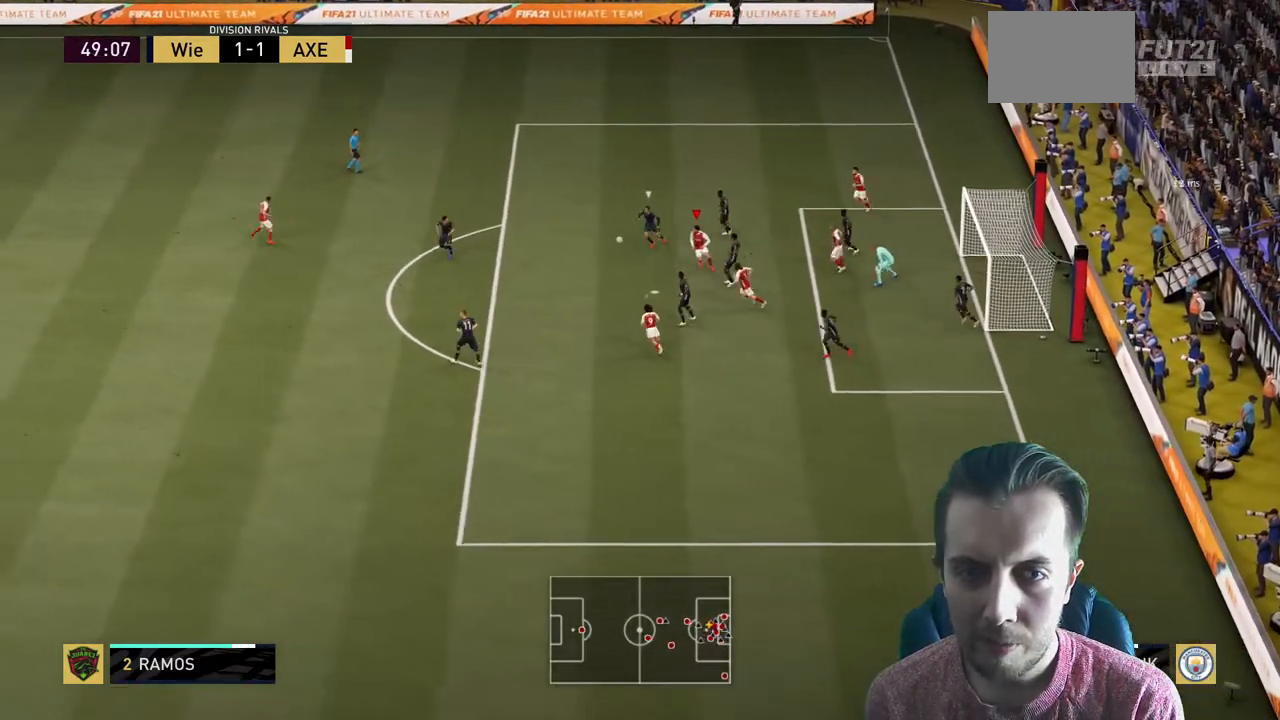
{"buttons": ["R2"], "left_stick": "left", "right_stick": "center", "events": [[33, "R2", "down"], [67, "left_stick", "left"]]}
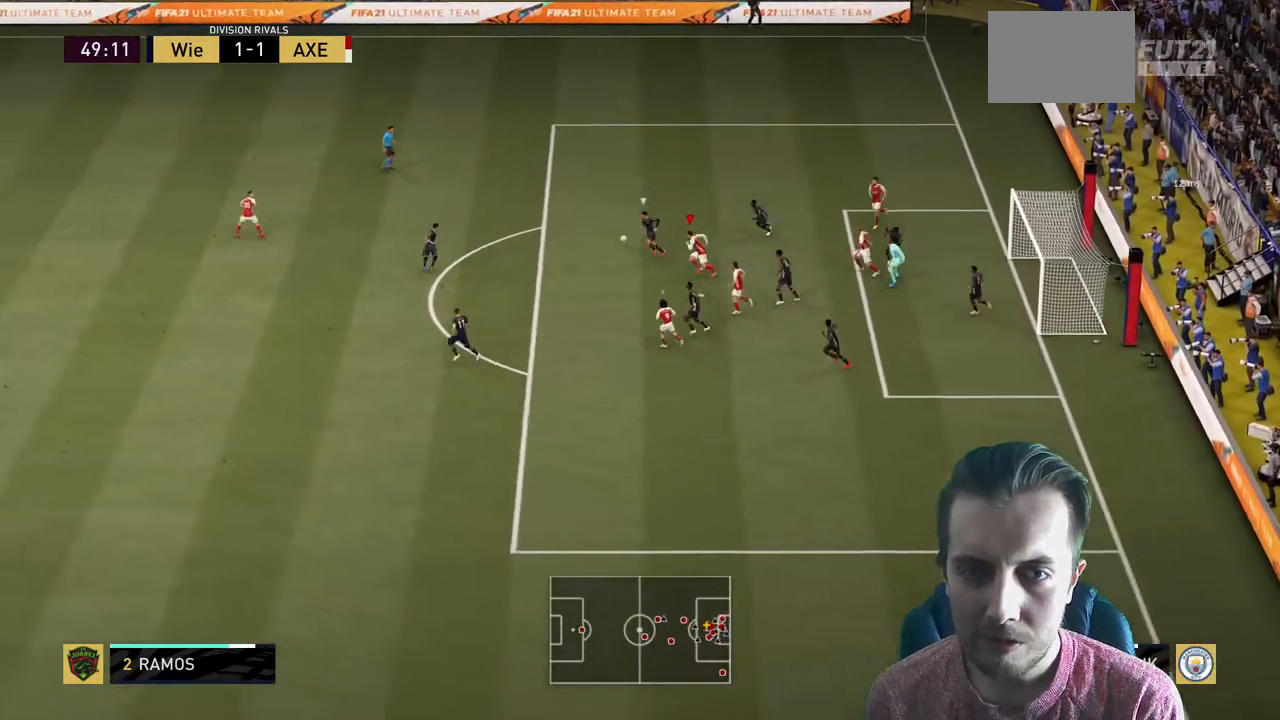
{"buttons": ["R2"], "left_stick": "down", "right_stick": "center", "events": [[267, "left_stick", "down-left"], [400, "left_stick", "down"]]}